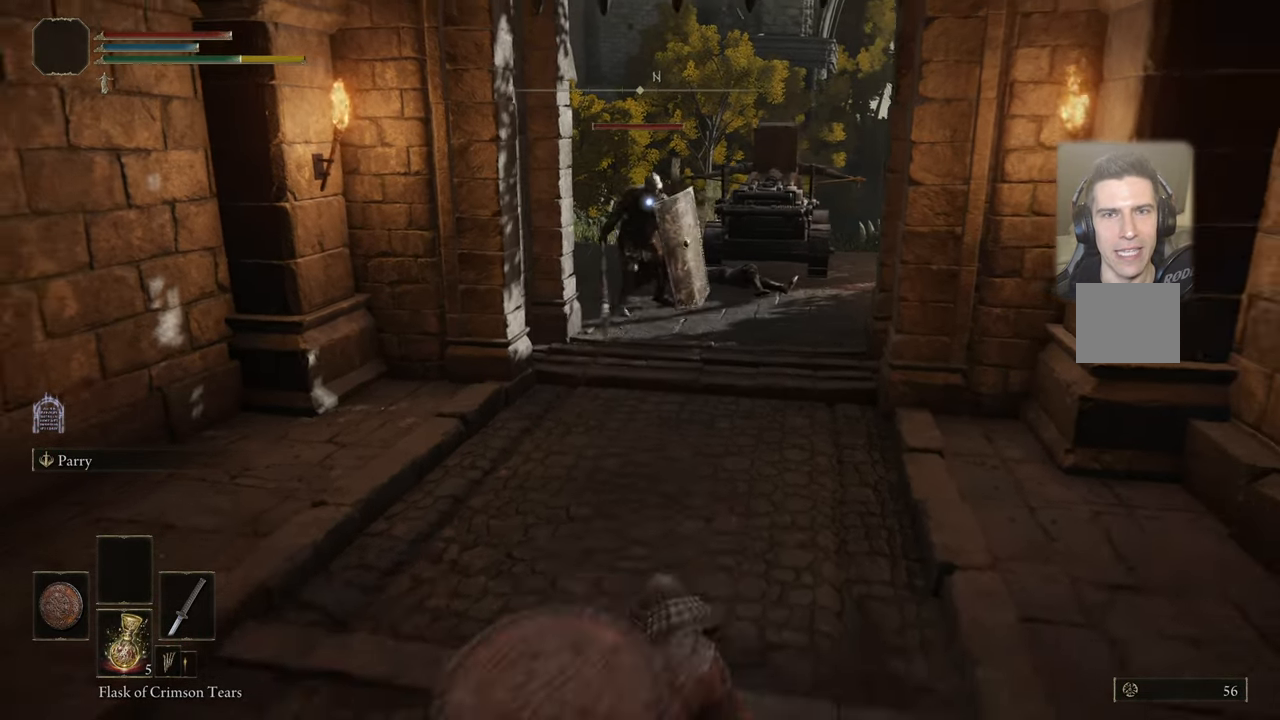
Gameplay with a controller (PlayStation layout); each line is a JSON object with the inputs held at the frame after it. "events" lists button and stick changes between this image and that frame as [ms after this image, input, new state], when the widget could be followed in between. Not read: R1.
{"buttons": [], "left_stick": "up-right", "right_stick": "center", "events": [[250, "left_stick", "up-right"]]}
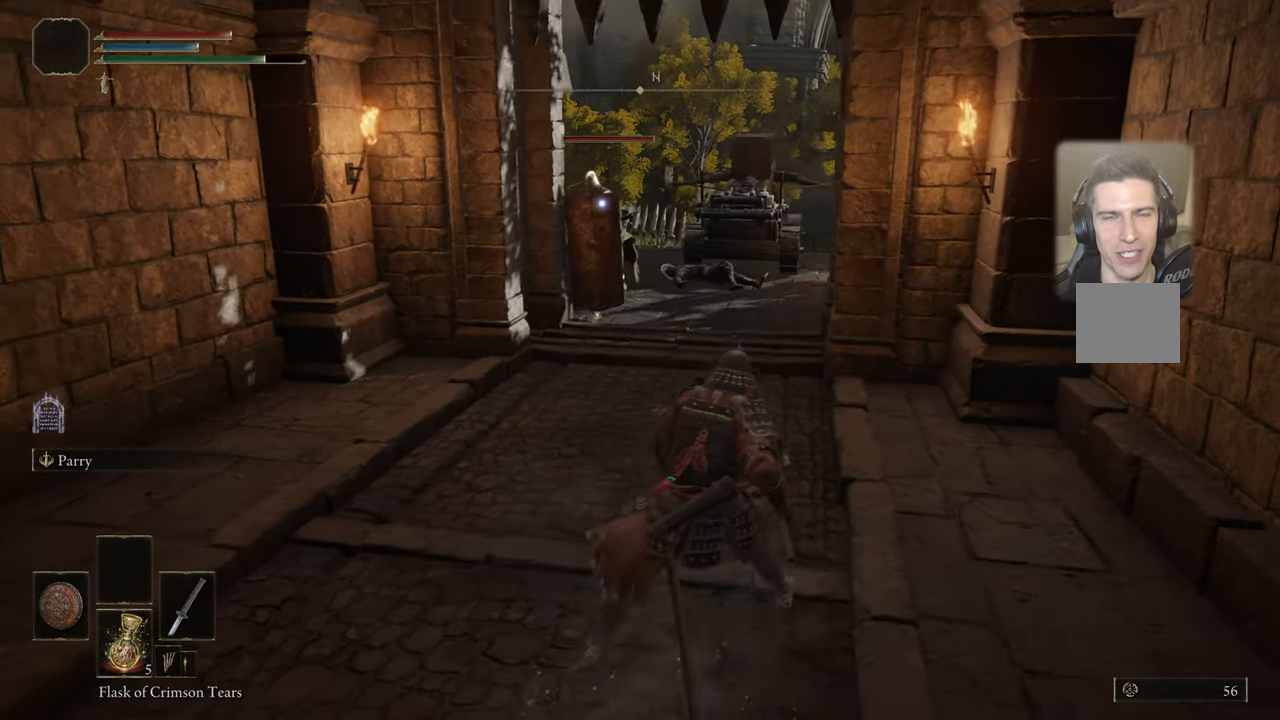
{"buttons": ["R2"], "left_stick": "up-right", "right_stick": "center", "events": [[467, "R2", "down"]]}
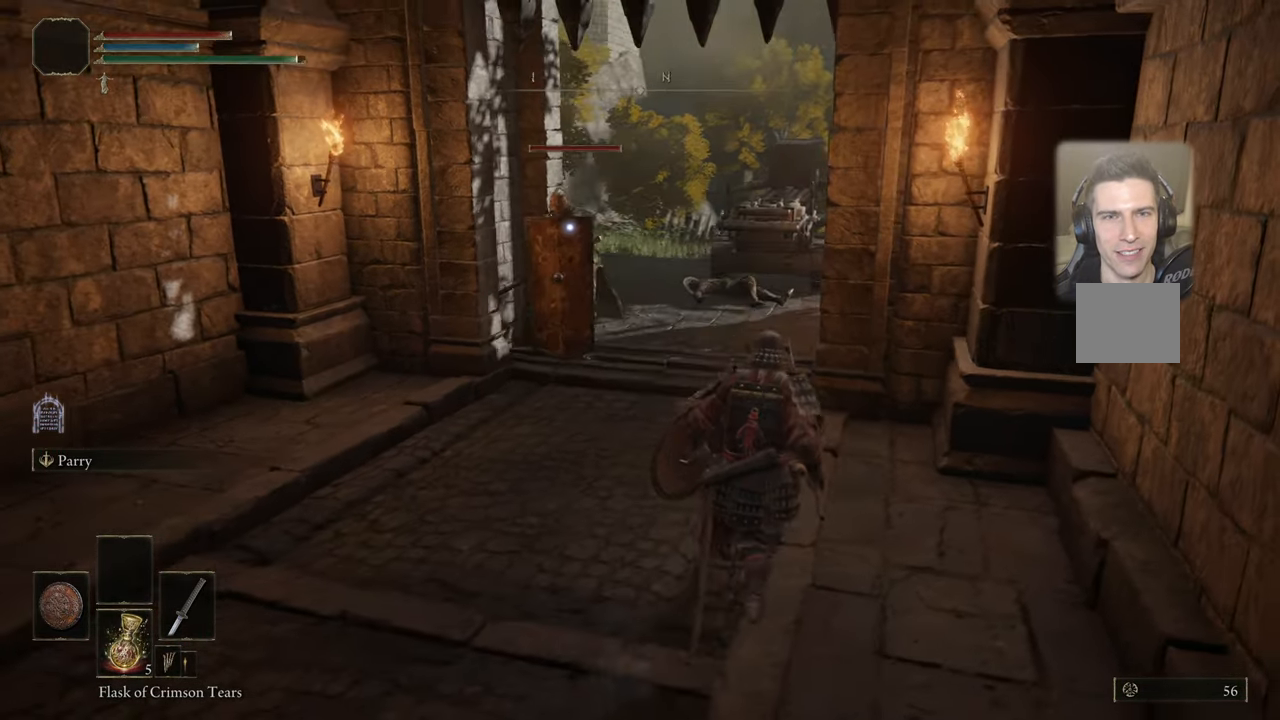
{"buttons": ["R2"], "left_stick": "center", "right_stick": "center", "events": [[150, "left_stick", "center"]]}
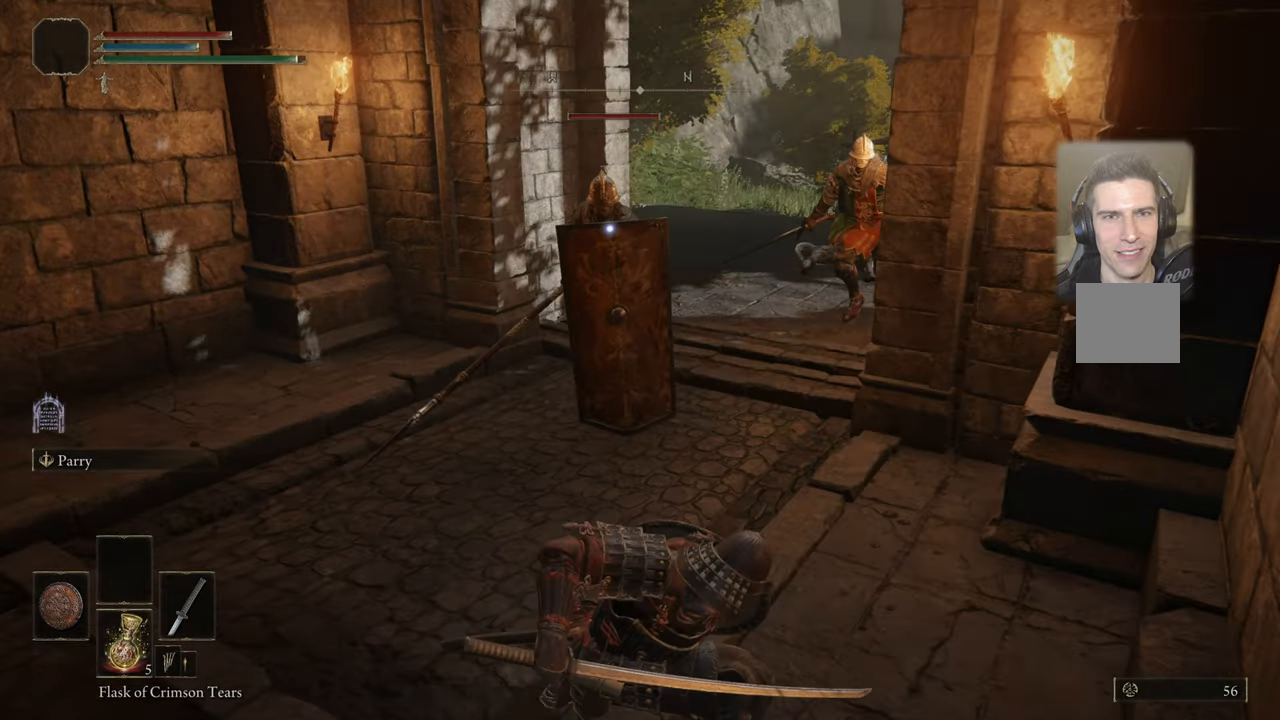
{"buttons": ["R2"], "left_stick": "center", "right_stick": "center", "events": []}
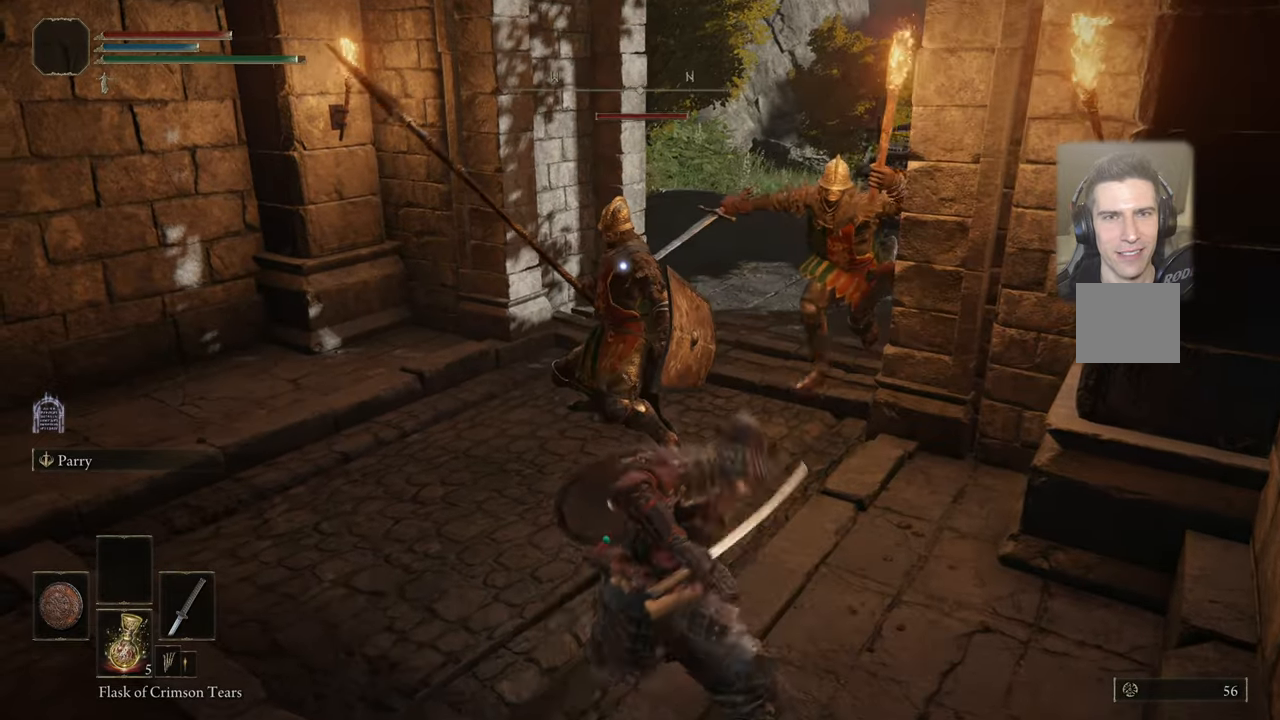
{"buttons": [], "left_stick": "down-left", "right_stick": "center", "events": [[366, "R2", "up"], [466, "left_stick", "down-left"]]}
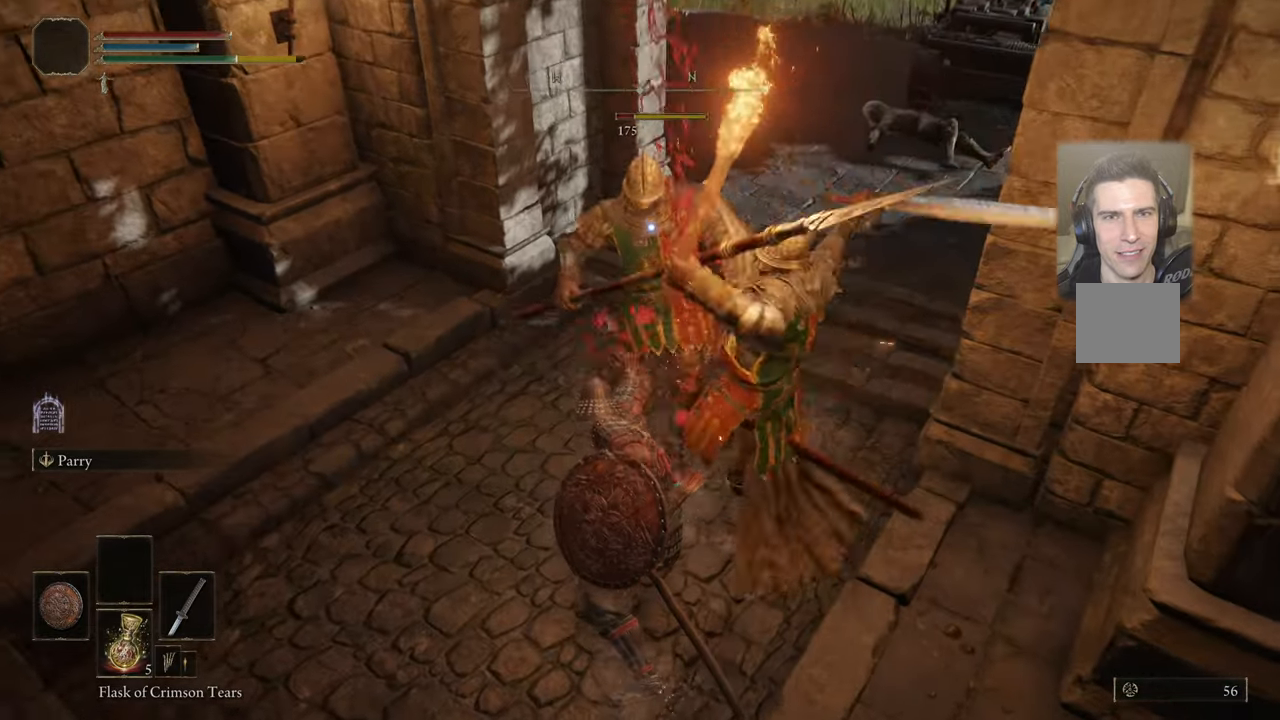
{"buttons": [], "left_stick": "down-left", "right_stick": "center", "events": [[100, "CIRCLE", "down"], [166, "CIRCLE", "up"]]}
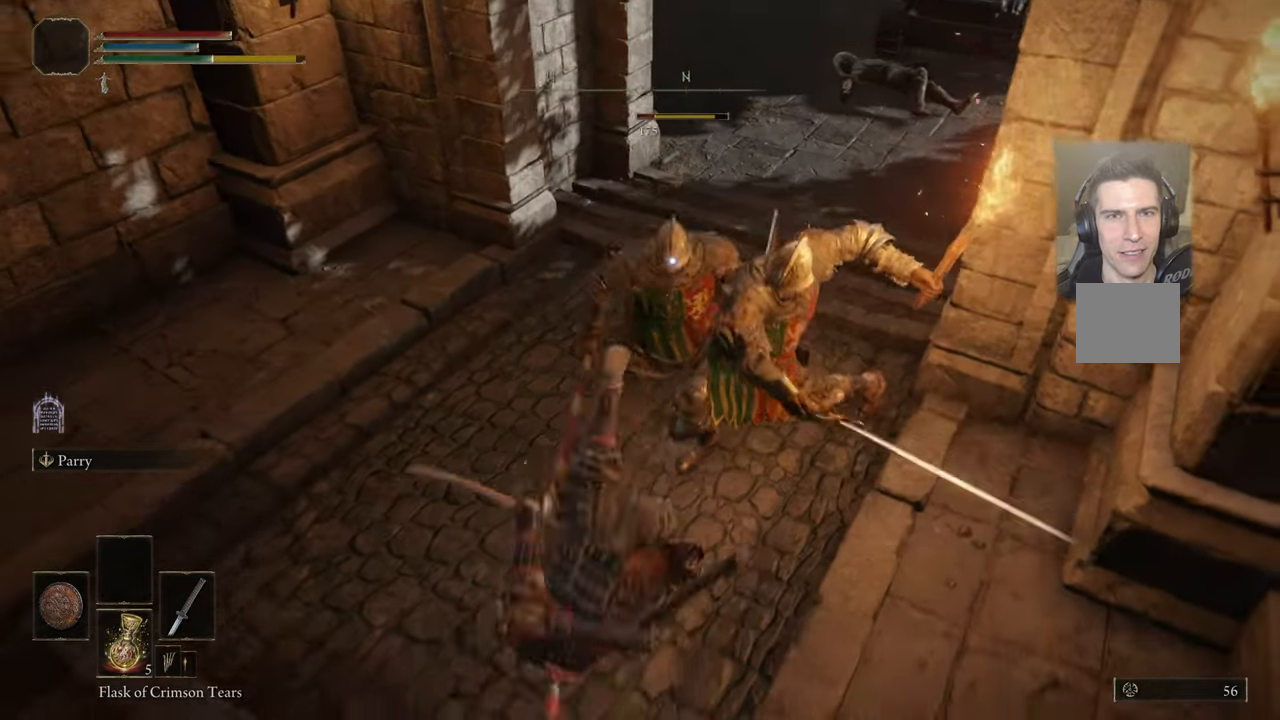
{"buttons": [], "left_stick": "down-left", "right_stick": "center", "events": []}
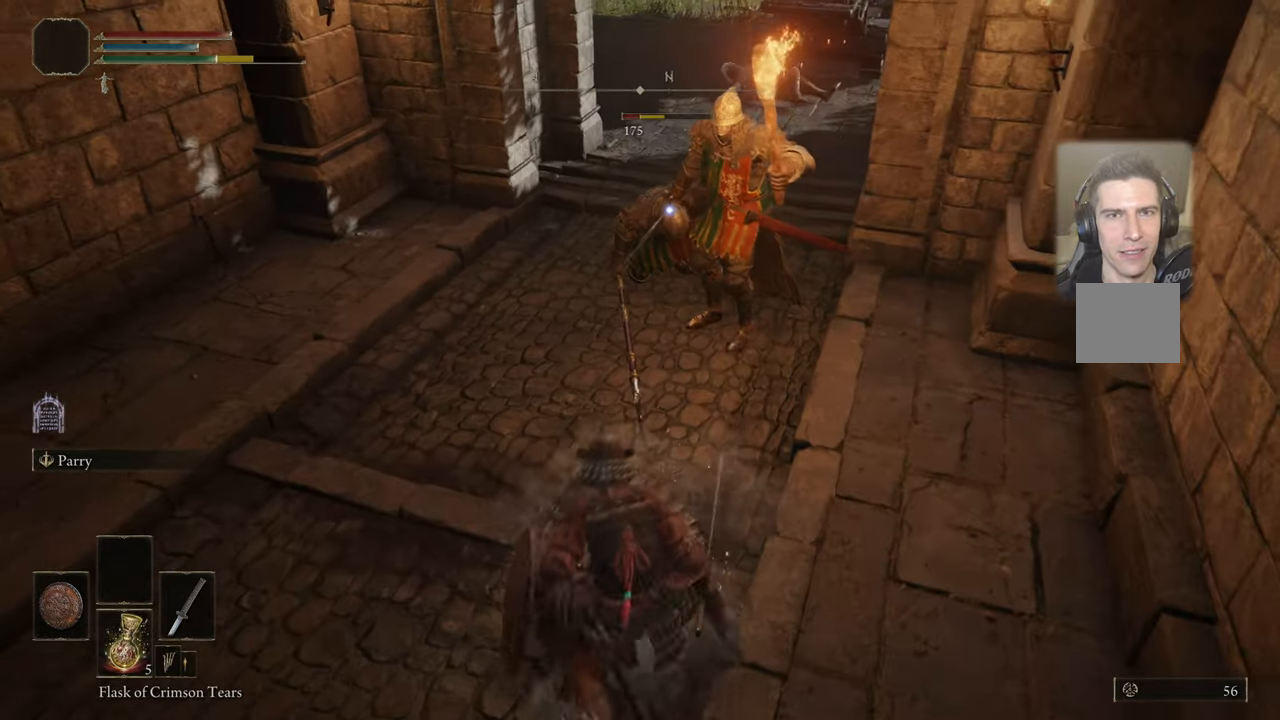
{"buttons": [], "left_stick": "up", "right_stick": "center", "events": [[416, "left_stick", "up"]]}
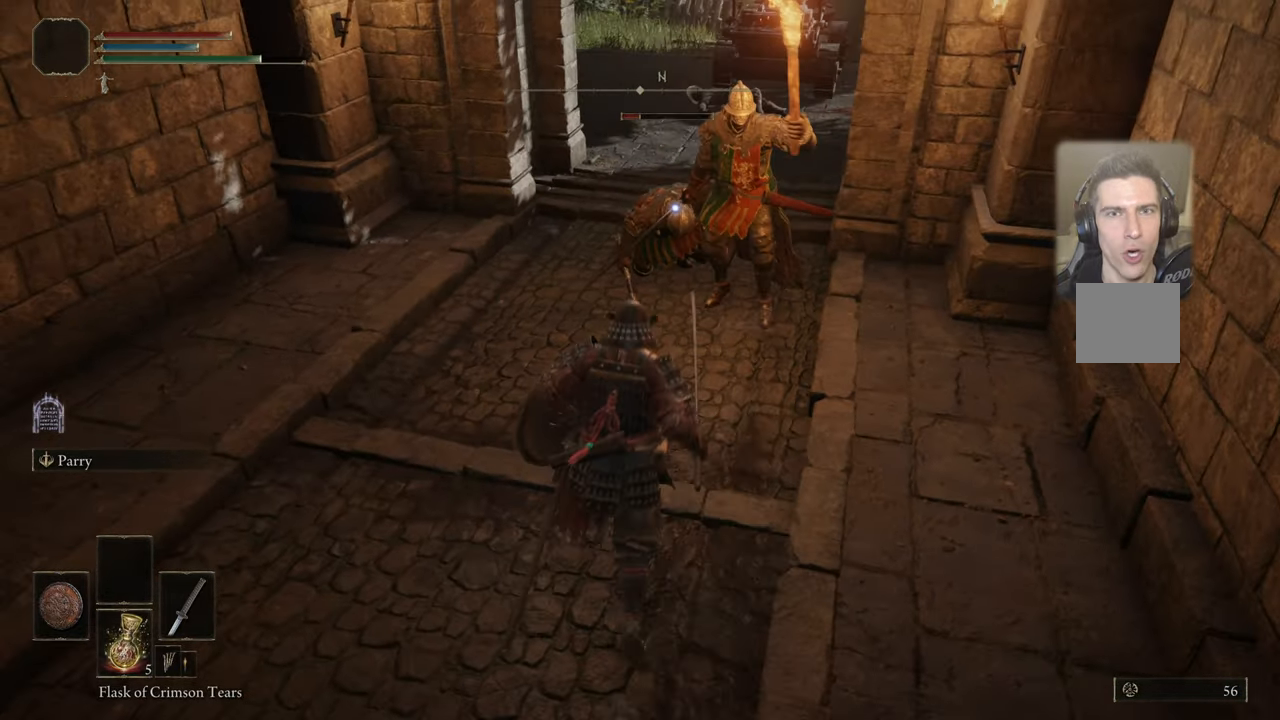
{"buttons": [], "left_stick": "up", "right_stick": "center", "events": []}
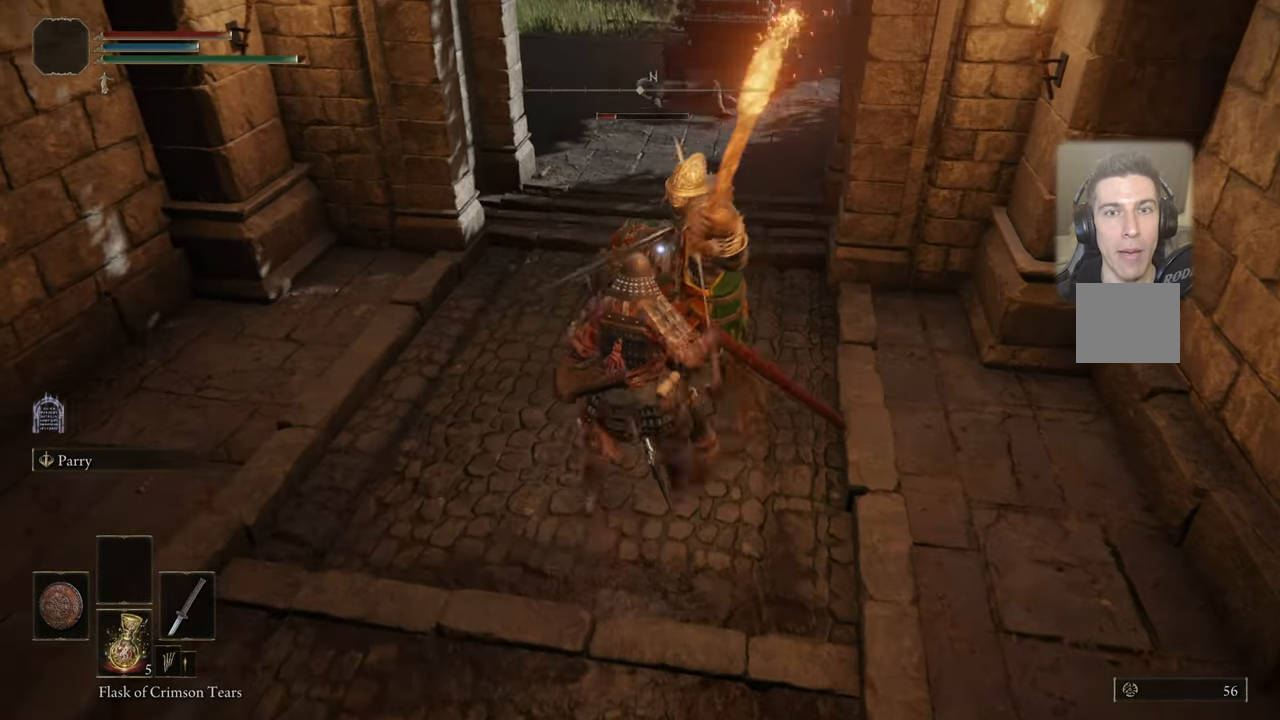
{"buttons": ["L1"], "left_stick": "up-right", "right_stick": "center", "events": [[366, "left_stick", "up-right"], [466, "L1", "down"]]}
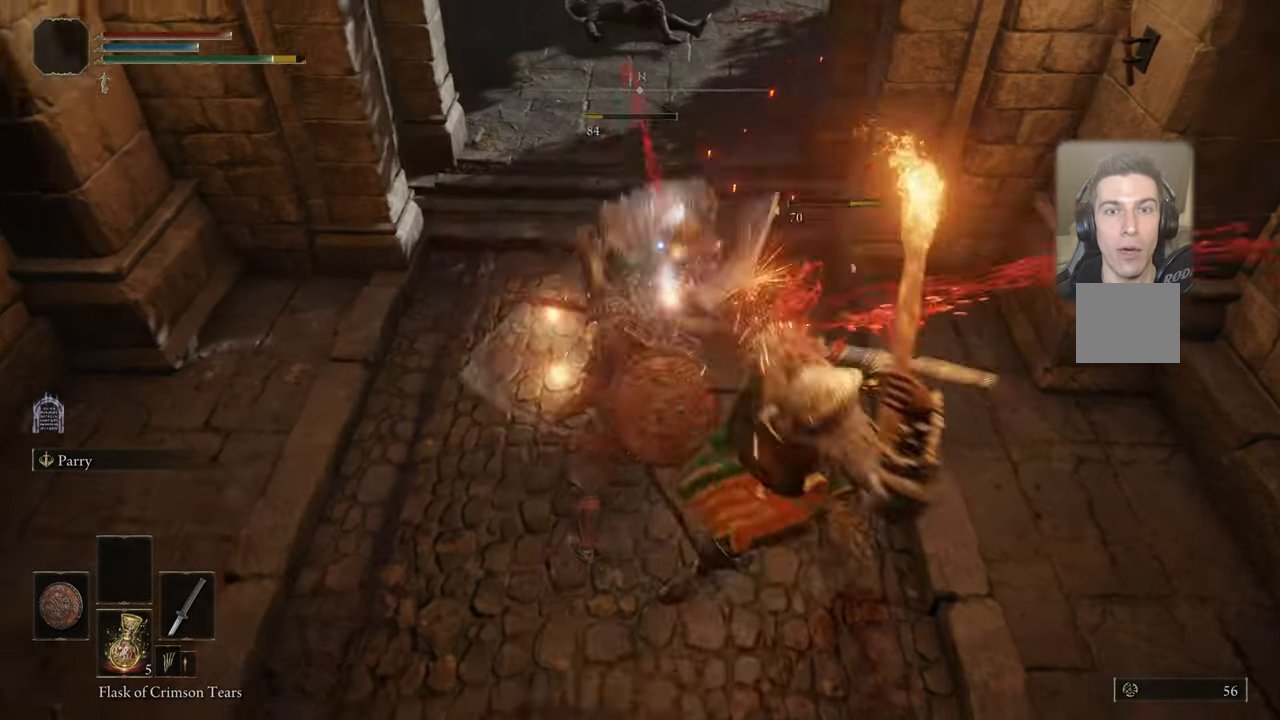
{"buttons": [], "left_stick": "up-right", "right_stick": "center", "events": [[416, "L1", "up"]]}
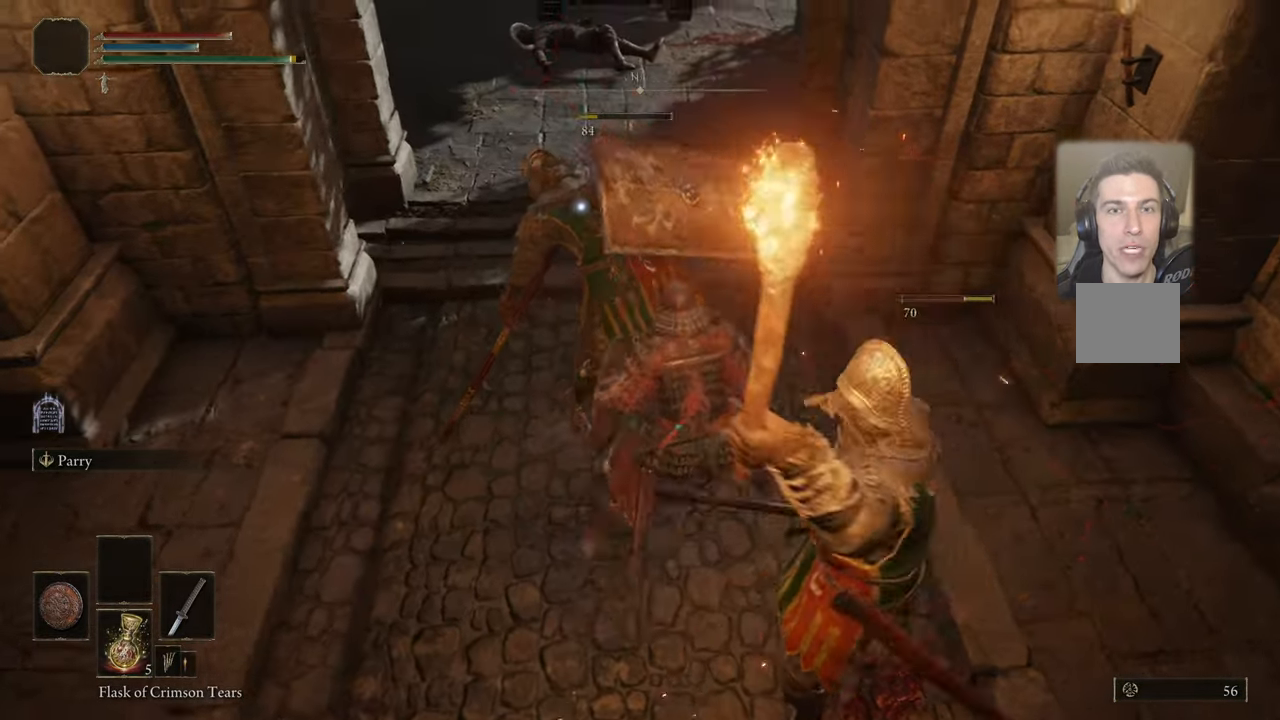
{"buttons": [], "left_stick": "down", "right_stick": "center", "events": [[150, "left_stick", "down-right"], [283, "CIRCLE", "down"], [350, "CIRCLE", "up"], [350, "left_stick", "down"]]}
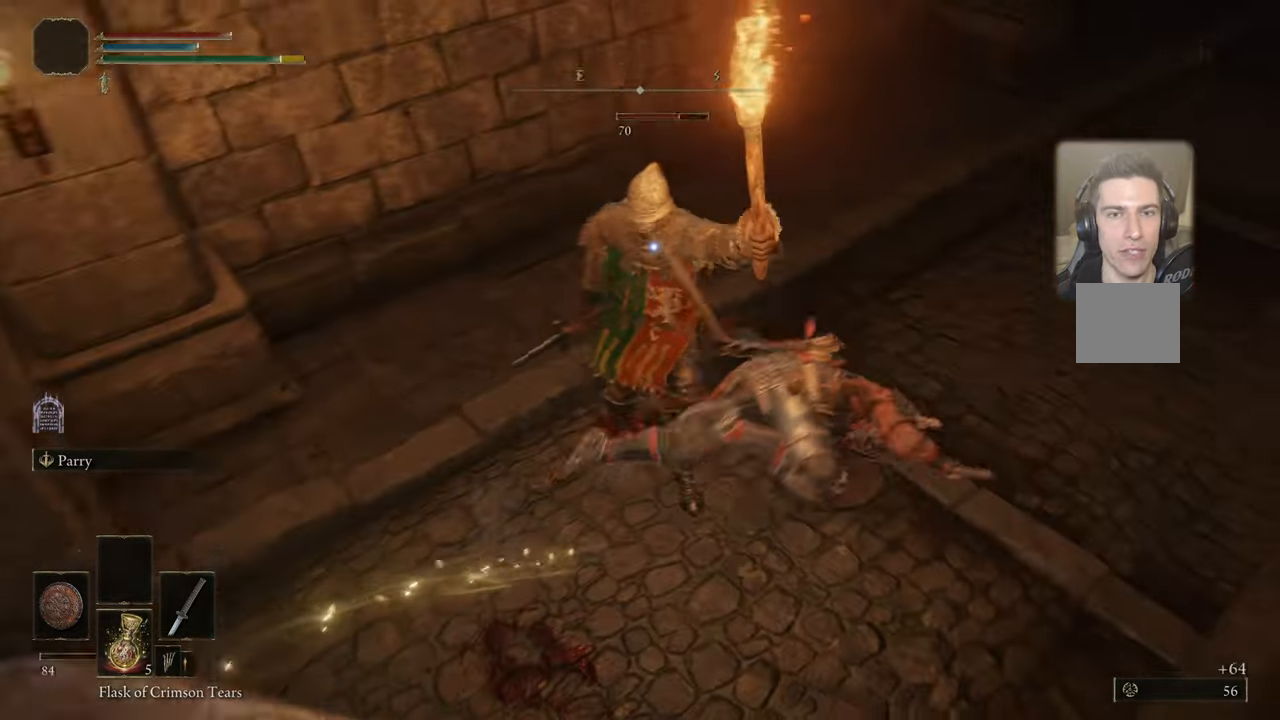
{"buttons": [], "left_stick": "up-right", "right_stick": "center", "events": [[250, "left_stick", "right"], [333, "left_stick", "up-right"]]}
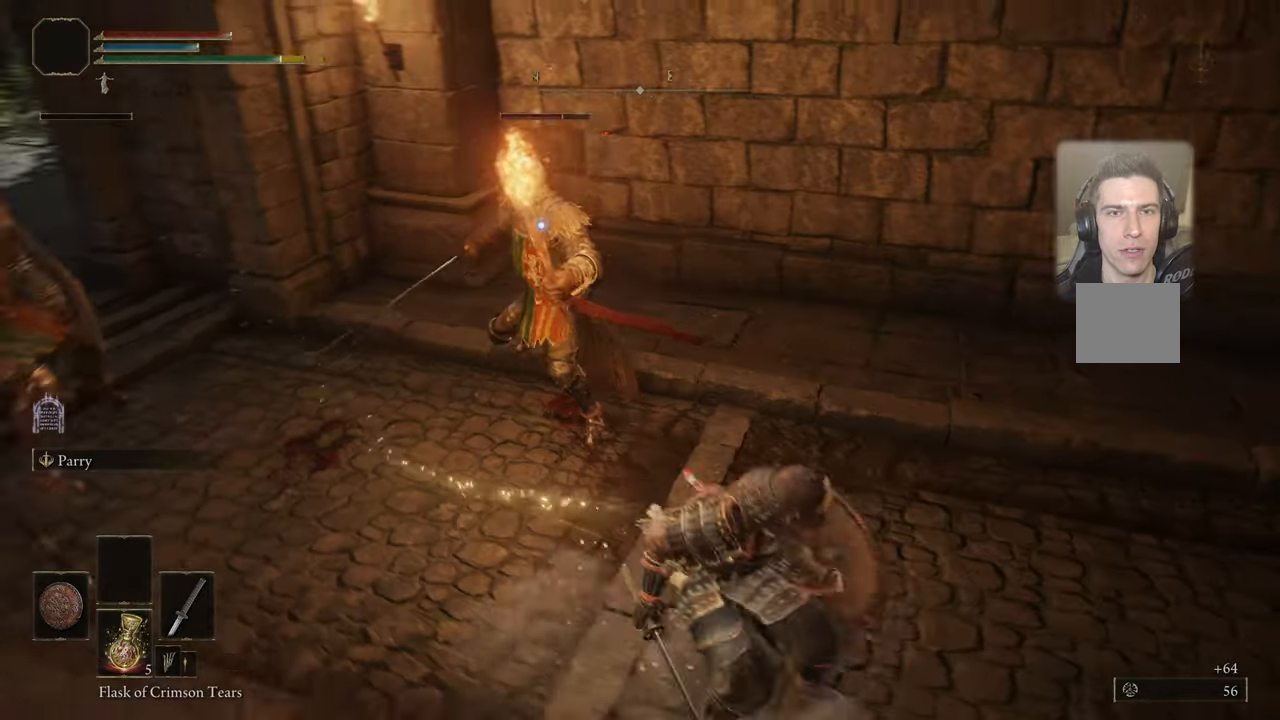
{"buttons": ["L1"], "left_stick": "right", "right_stick": "center", "events": [[100, "left_stick", "right"], [500, "L1", "down"]]}
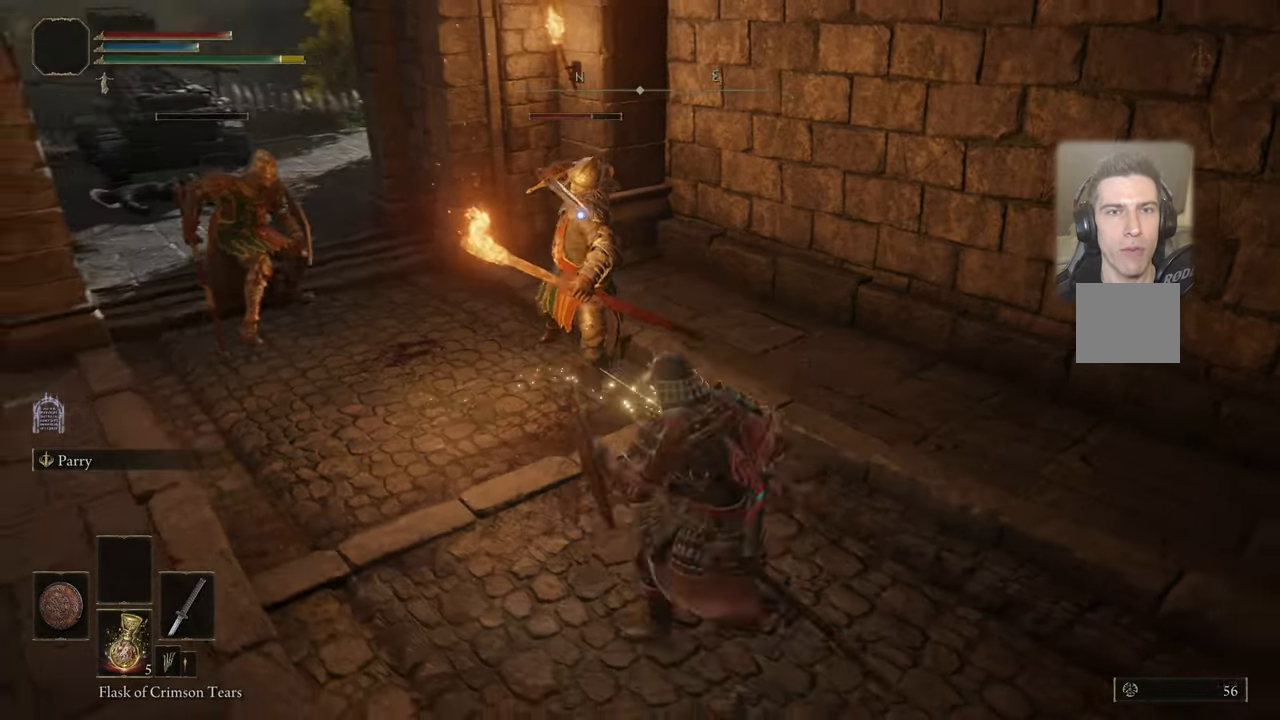
{"buttons": [], "left_stick": "down-right", "right_stick": "center", "events": [[33, "CIRCLE", "down"], [117, "CIRCLE", "up"], [267, "left_stick", "down-right"], [450, "L1", "up"]]}
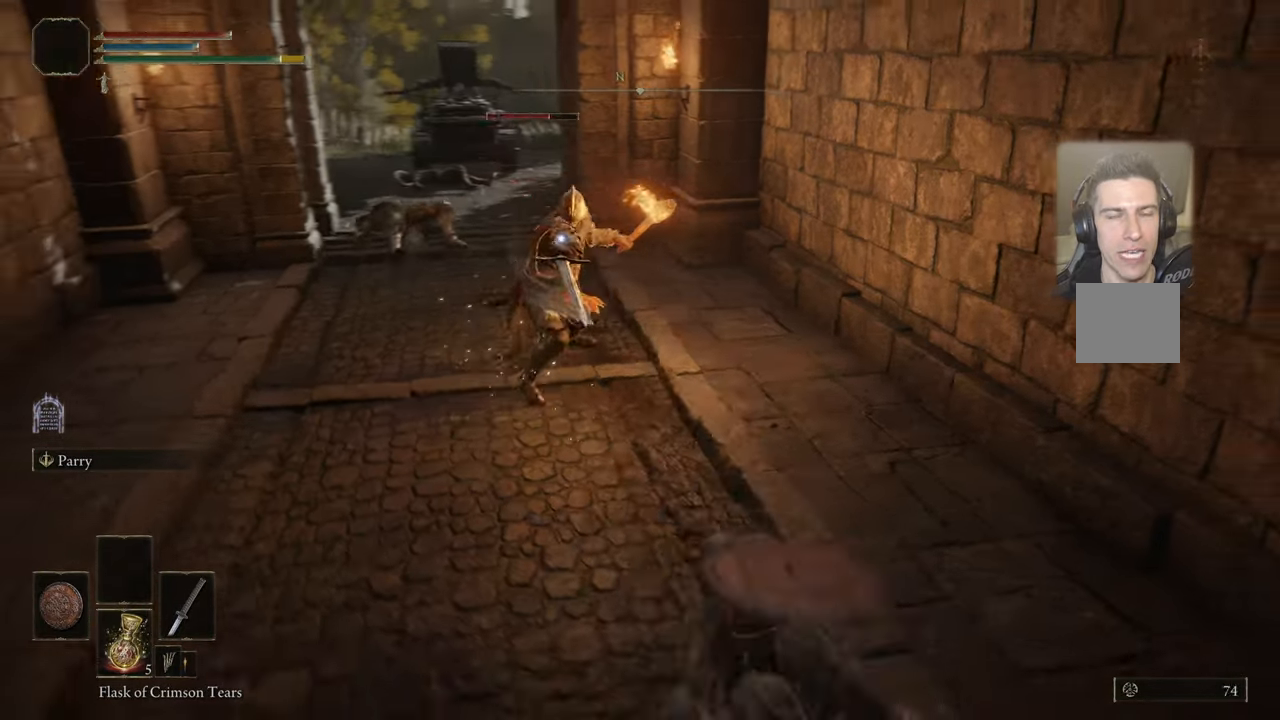
{"buttons": [], "left_stick": "down-left", "right_stick": "center", "events": [[183, "left_stick", "down"], [417, "left_stick", "down-left"]]}
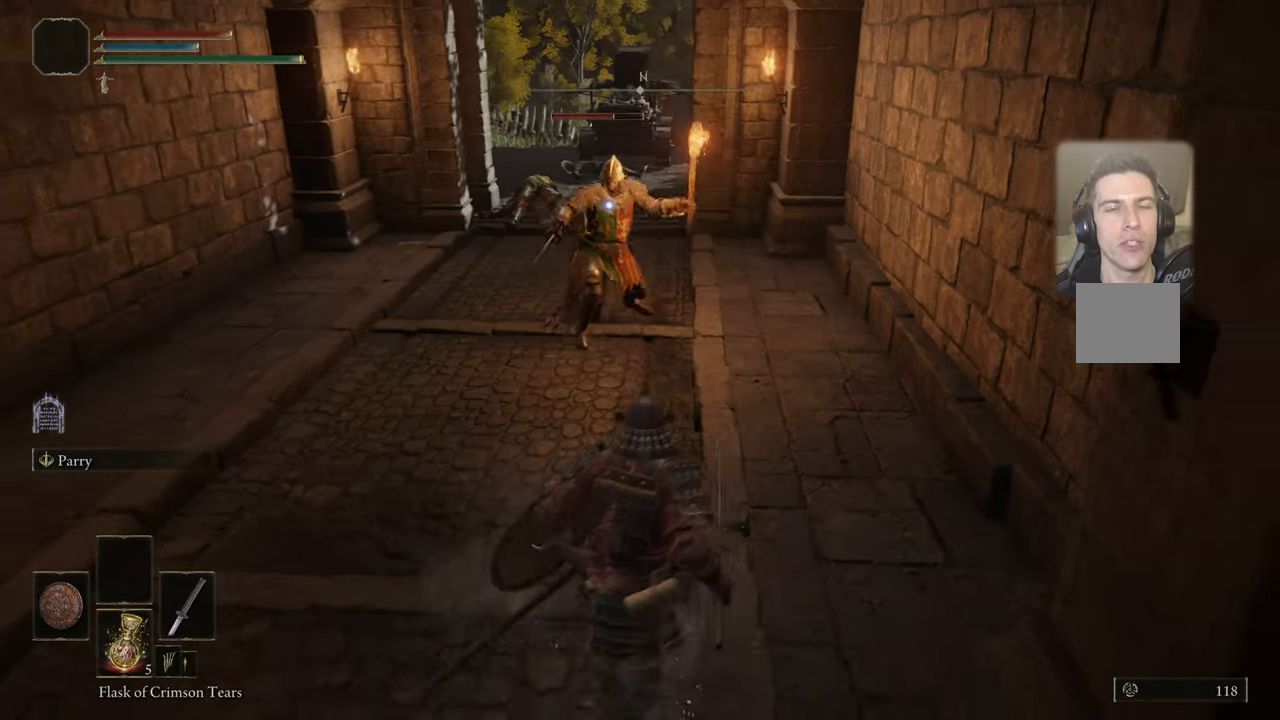
{"buttons": [], "left_stick": "down-left", "right_stick": "center", "events": []}
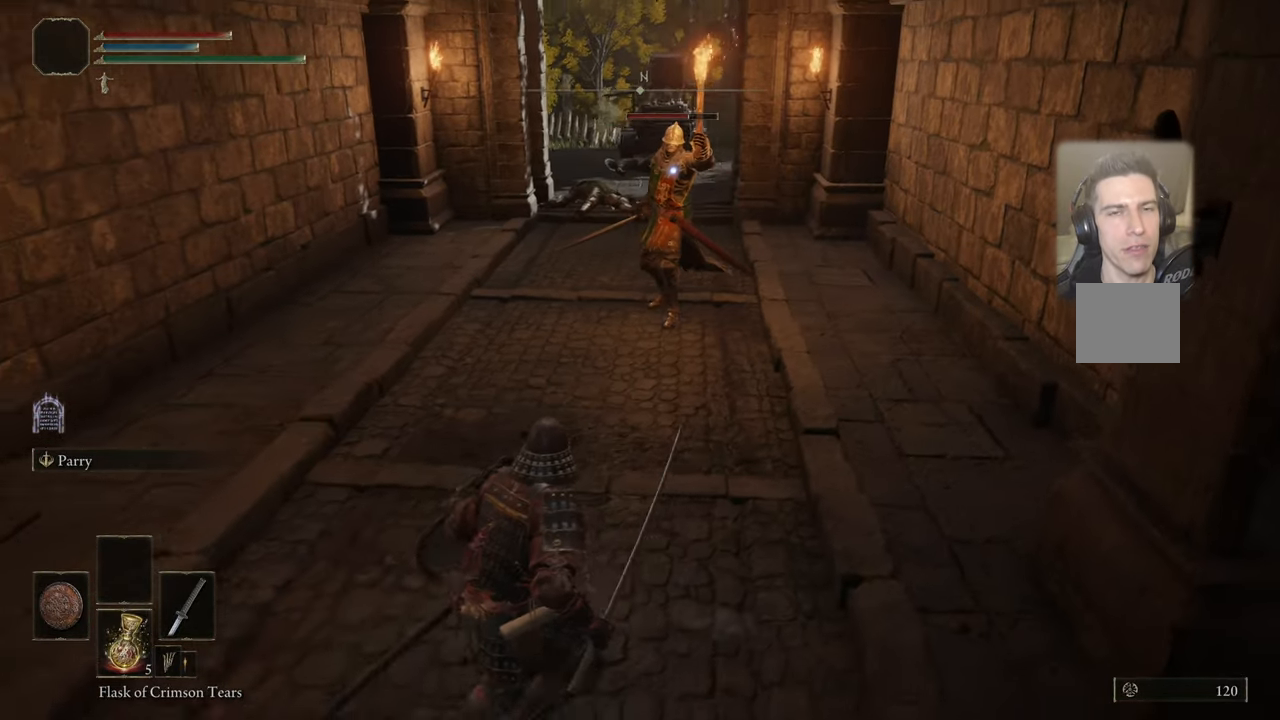
{"buttons": [], "left_stick": "down", "right_stick": "center", "events": [[183, "left_stick", "down"]]}
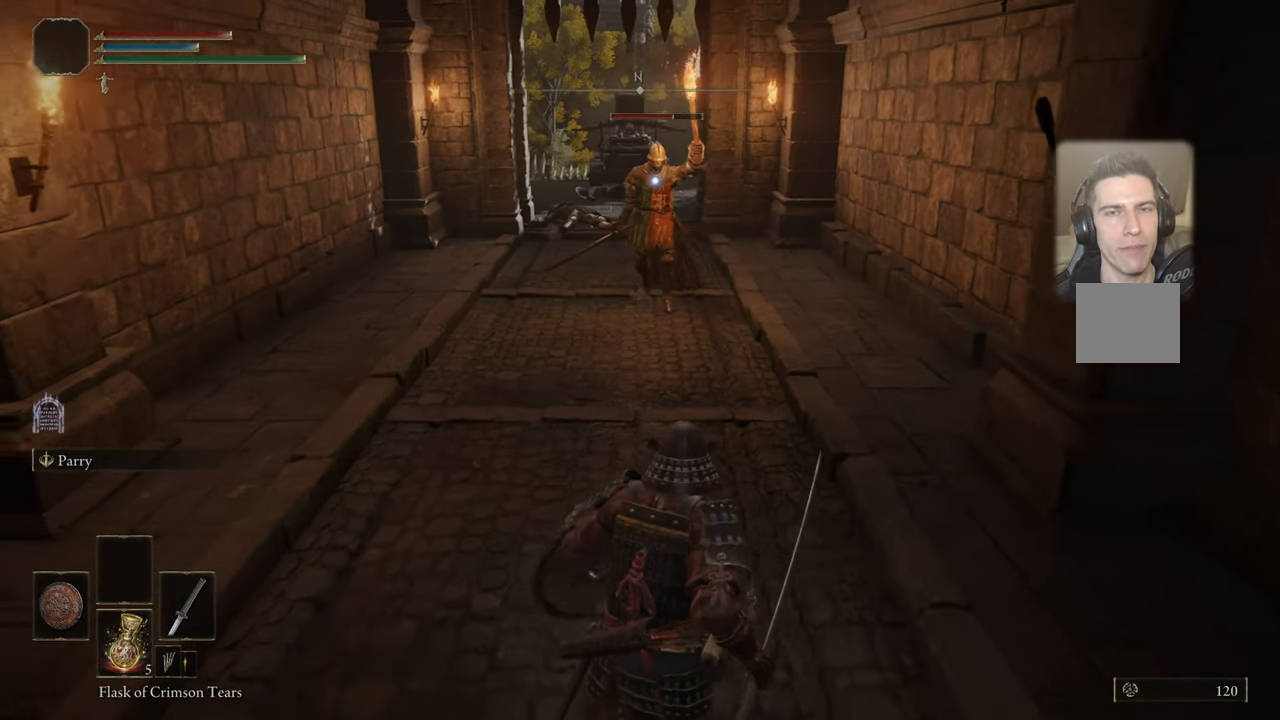
{"buttons": [], "left_stick": "down", "right_stick": "center", "events": []}
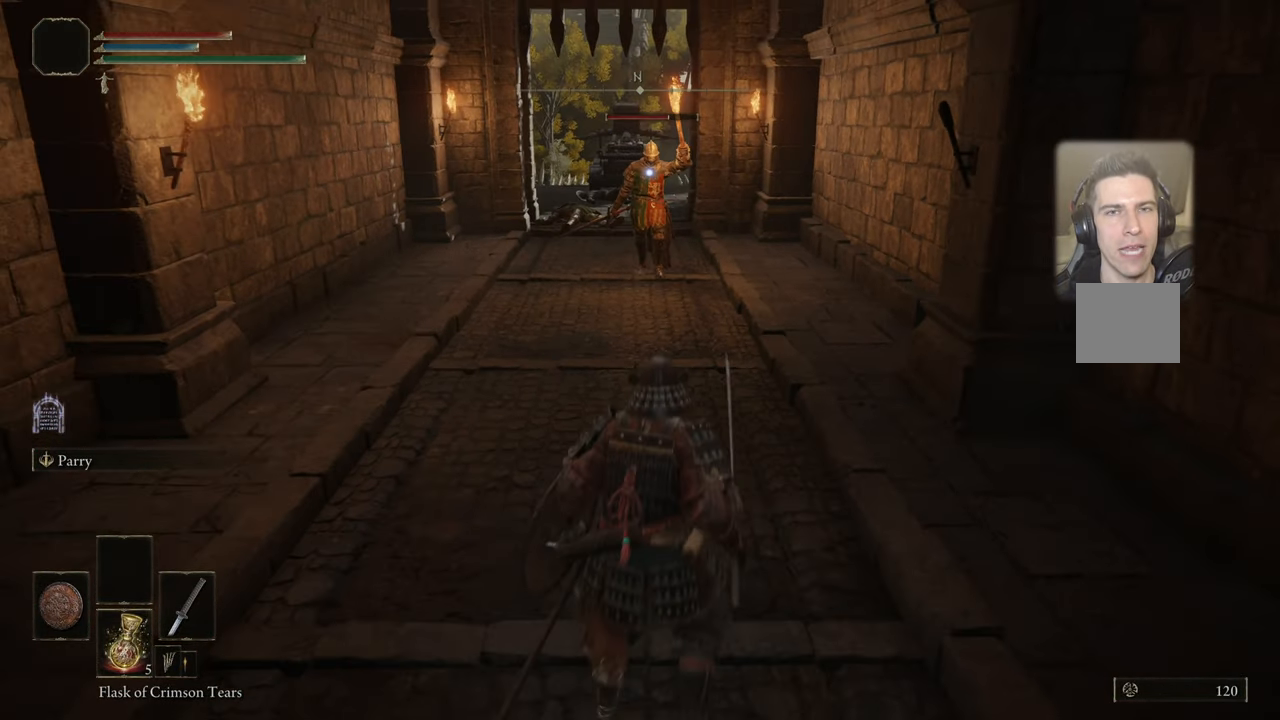
{"buttons": [], "left_stick": "up", "right_stick": "center", "events": [[67, "left_stick", "up"]]}
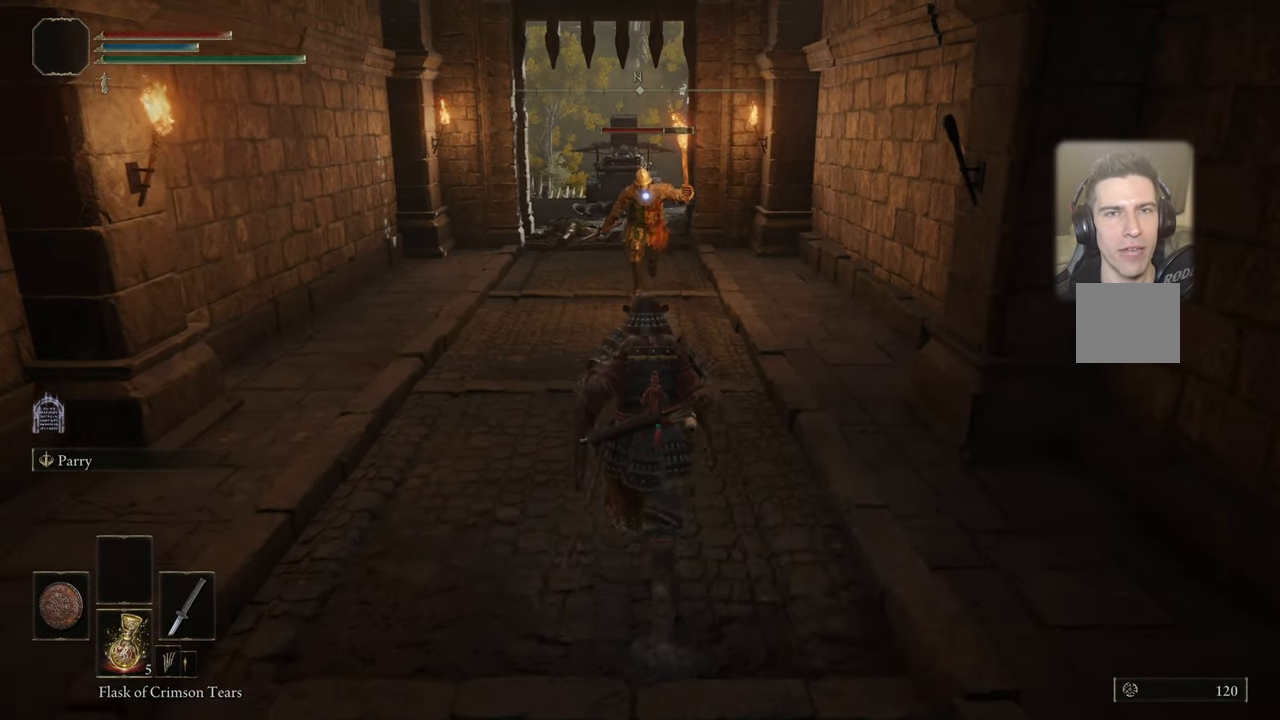
{"buttons": [], "left_stick": "up", "right_stick": "center", "events": [[417, "CROSS", "down"], [500, "CROSS", "up"]]}
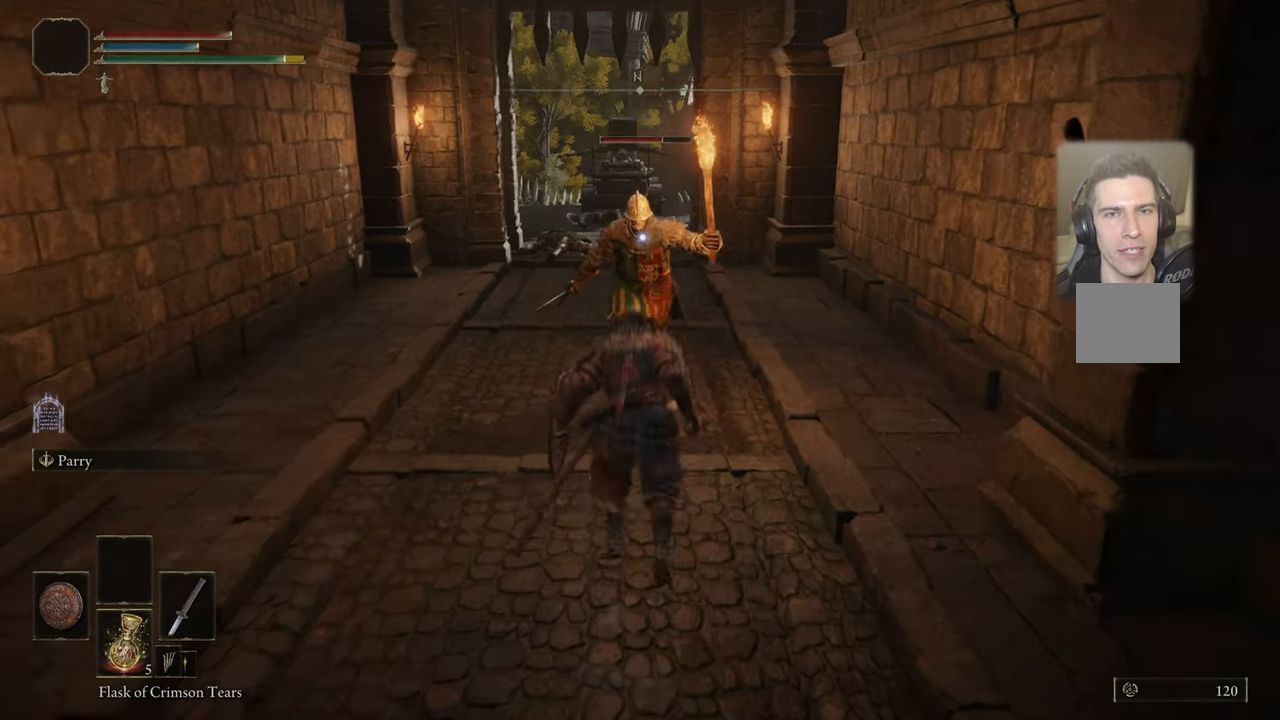
{"buttons": [], "left_stick": "up", "right_stick": "center", "events": [[283, "R2", "down"], [400, "R2", "up"]]}
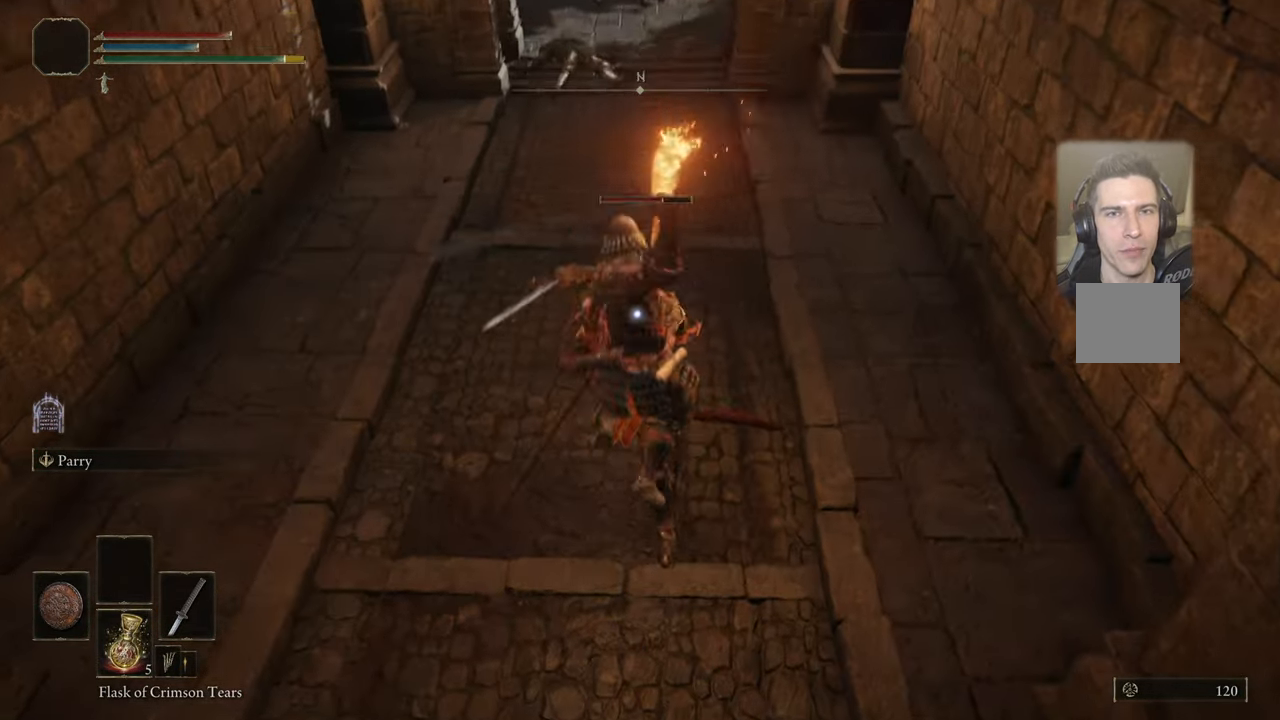
{"buttons": [], "left_stick": "center", "right_stick": "center", "events": [[184, "left_stick", "center"]]}
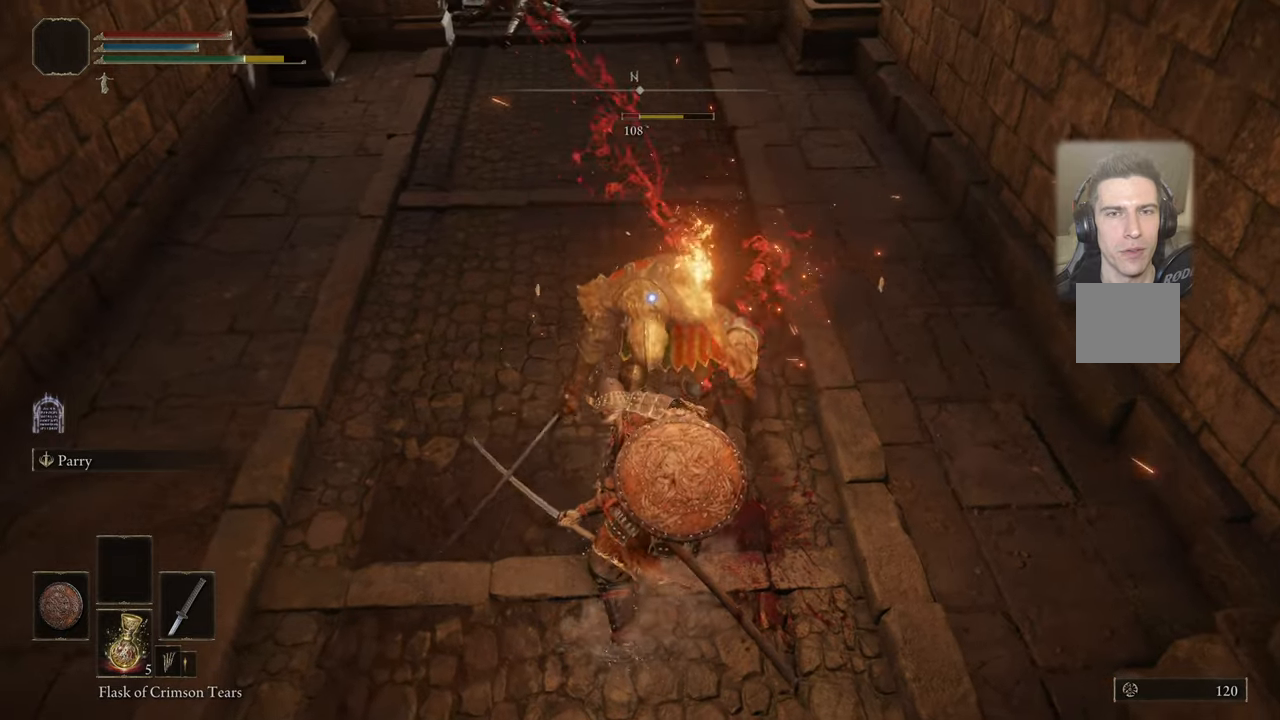
{"buttons": [], "left_stick": "center", "right_stick": "center", "events": []}
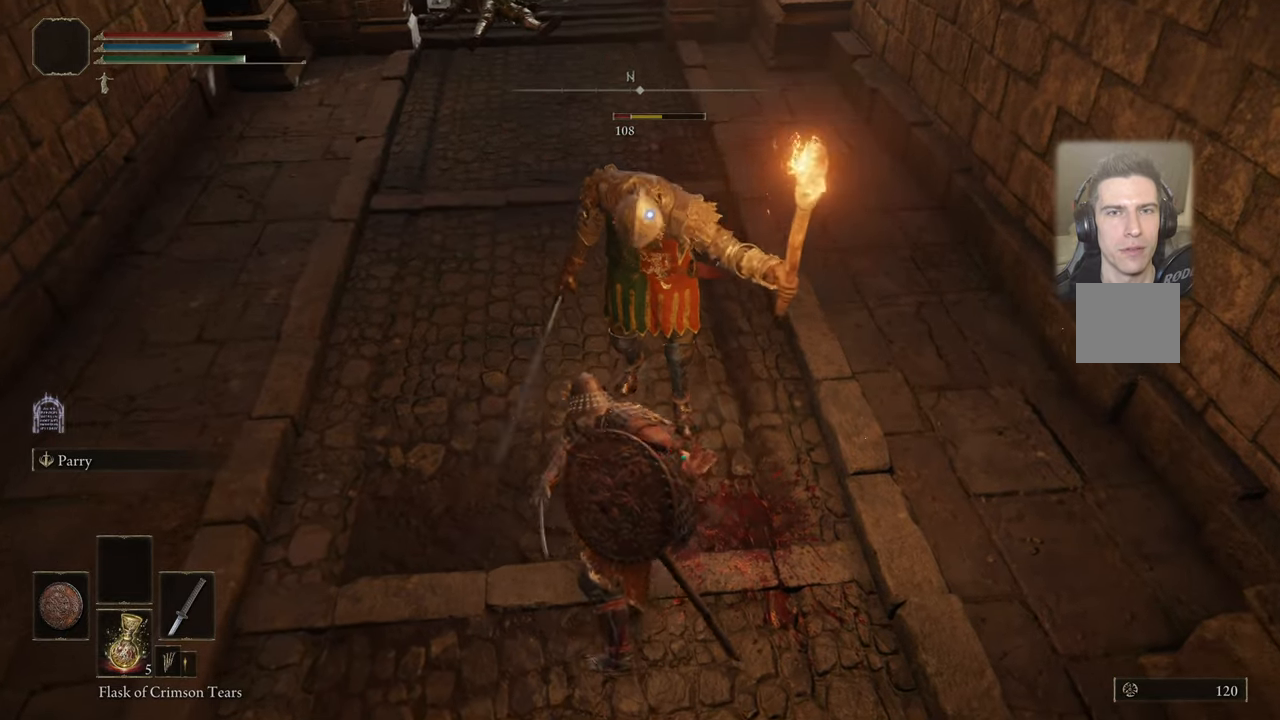
{"buttons": [], "left_stick": "center", "right_stick": "center", "events": []}
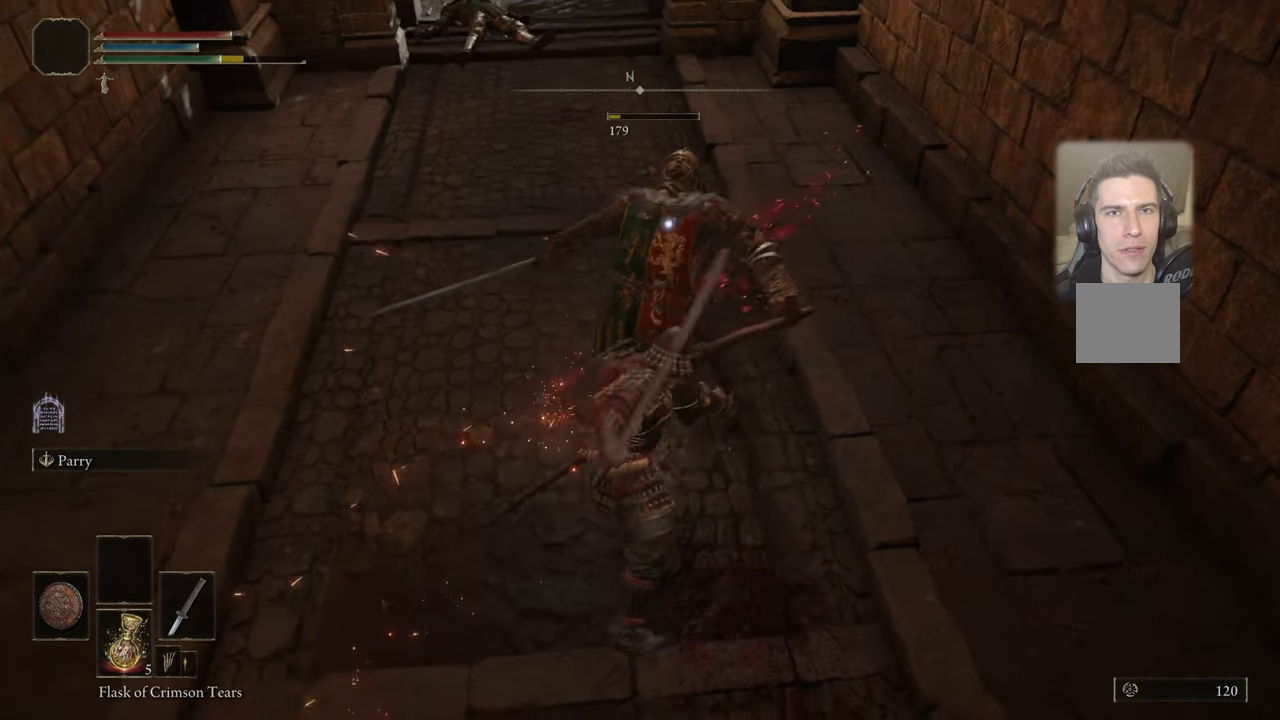
{"buttons": [], "left_stick": "center", "right_stick": "center", "events": []}
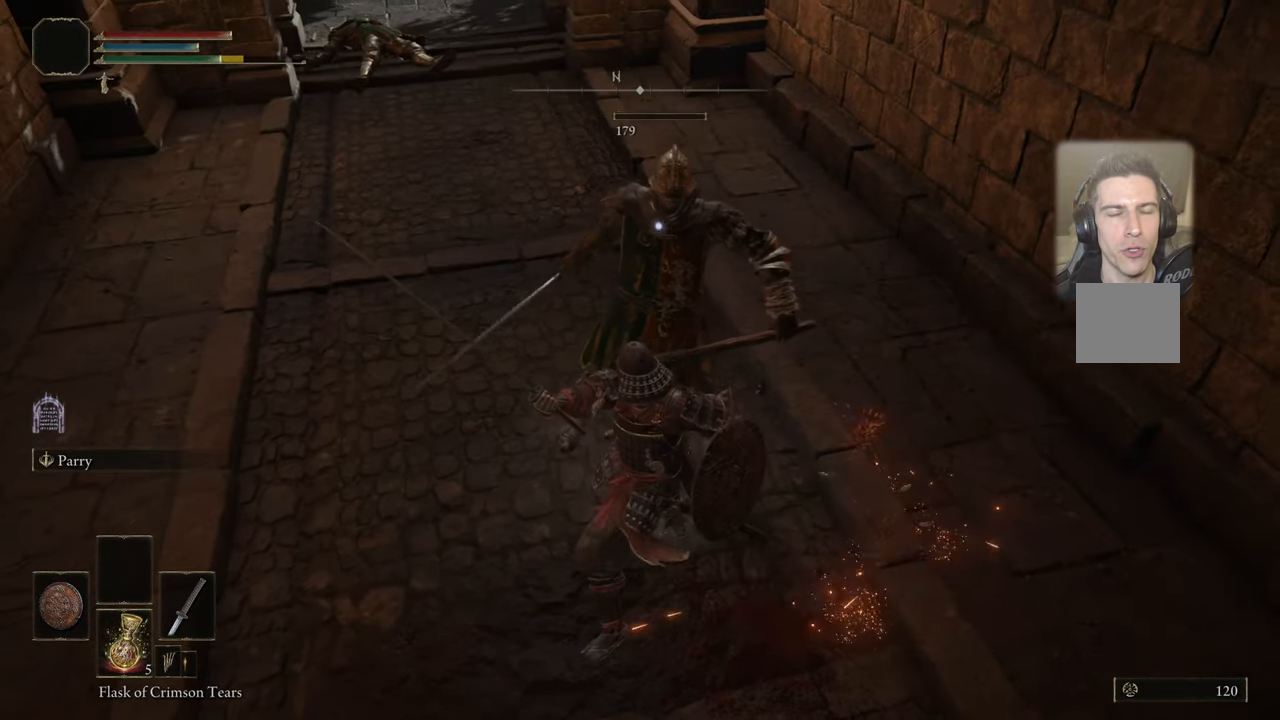
{"buttons": [], "left_stick": "center", "right_stick": "center", "events": []}
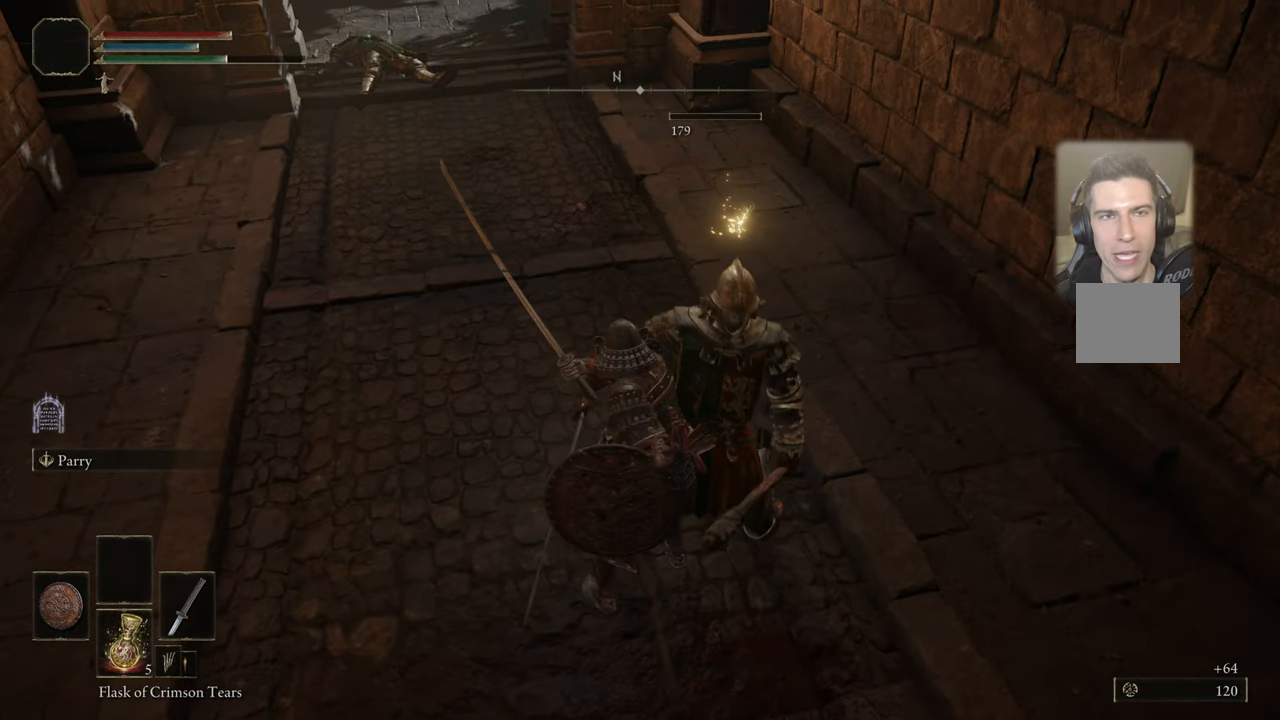
{"buttons": [], "left_stick": "center", "right_stick": "center", "events": [[184, "right_stick", "left"], [400, "right_stick", "center"]]}
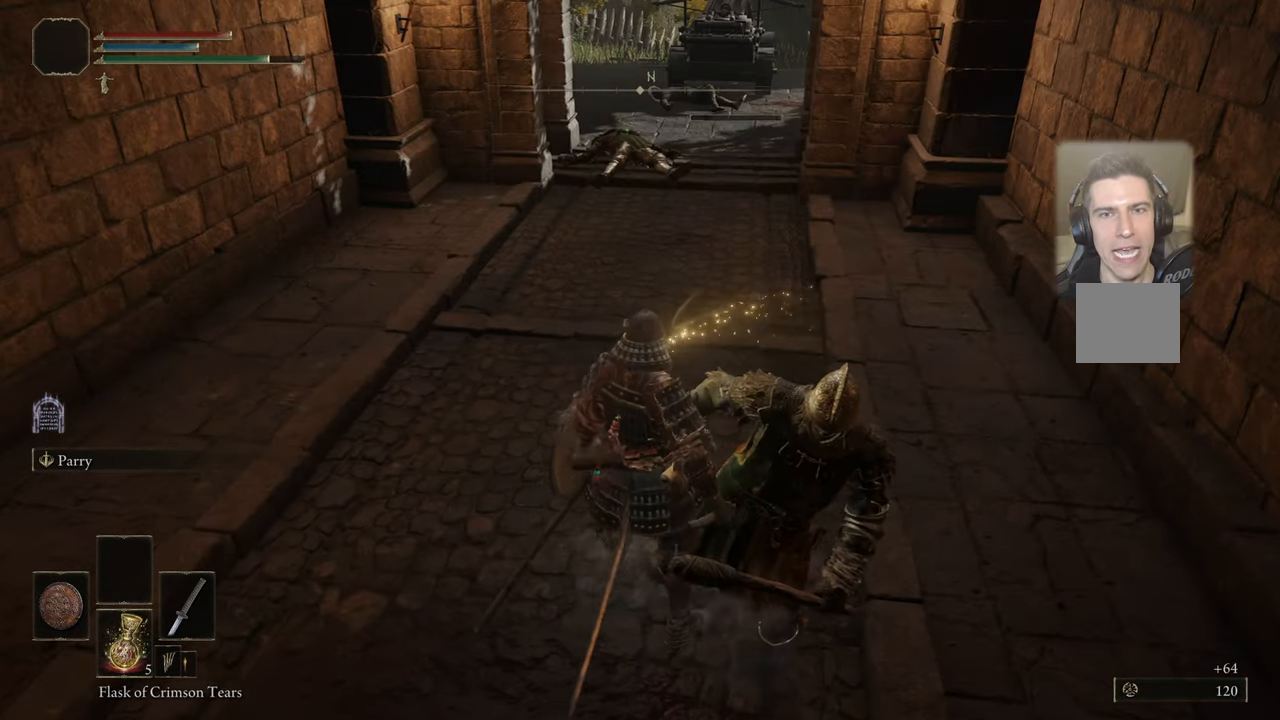
{"buttons": [], "left_stick": "center", "right_stick": "right", "events": [[50, "left_stick", "up"], [167, "left_stick", "center"], [384, "right_stick", "right"]]}
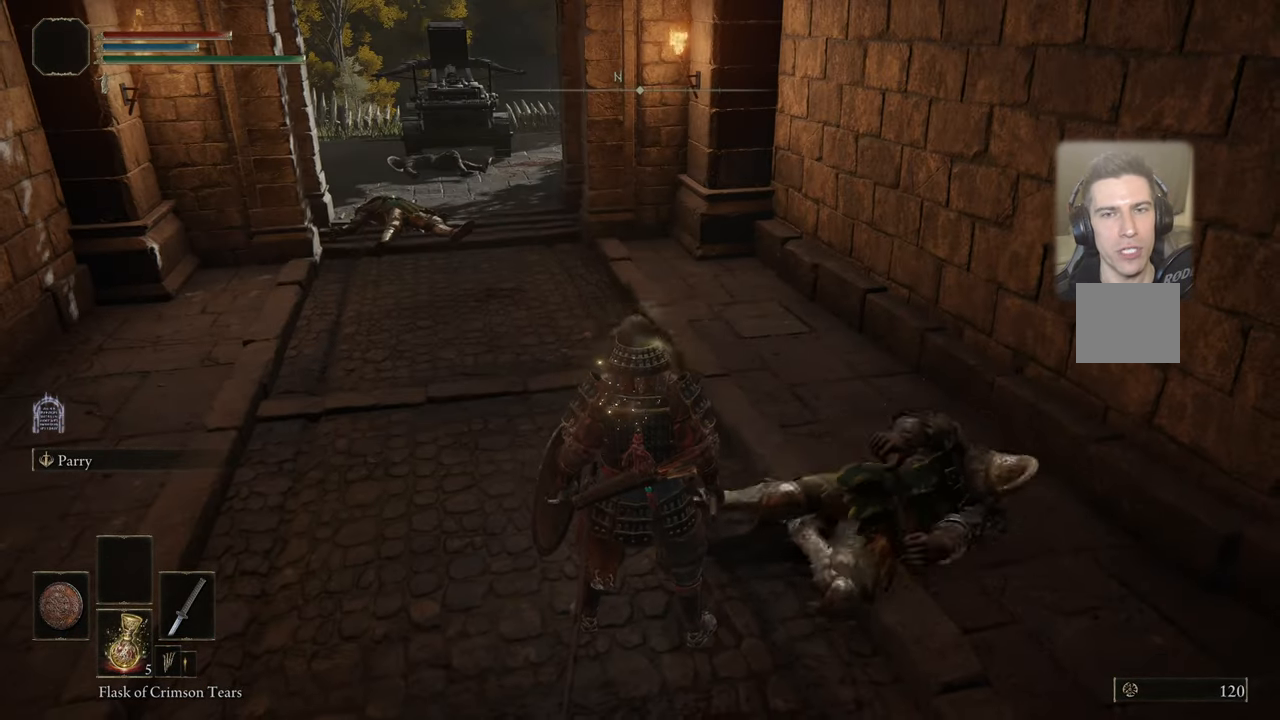
{"buttons": [], "left_stick": "center", "right_stick": "center", "events": [[100, "right_stick", "center"]]}
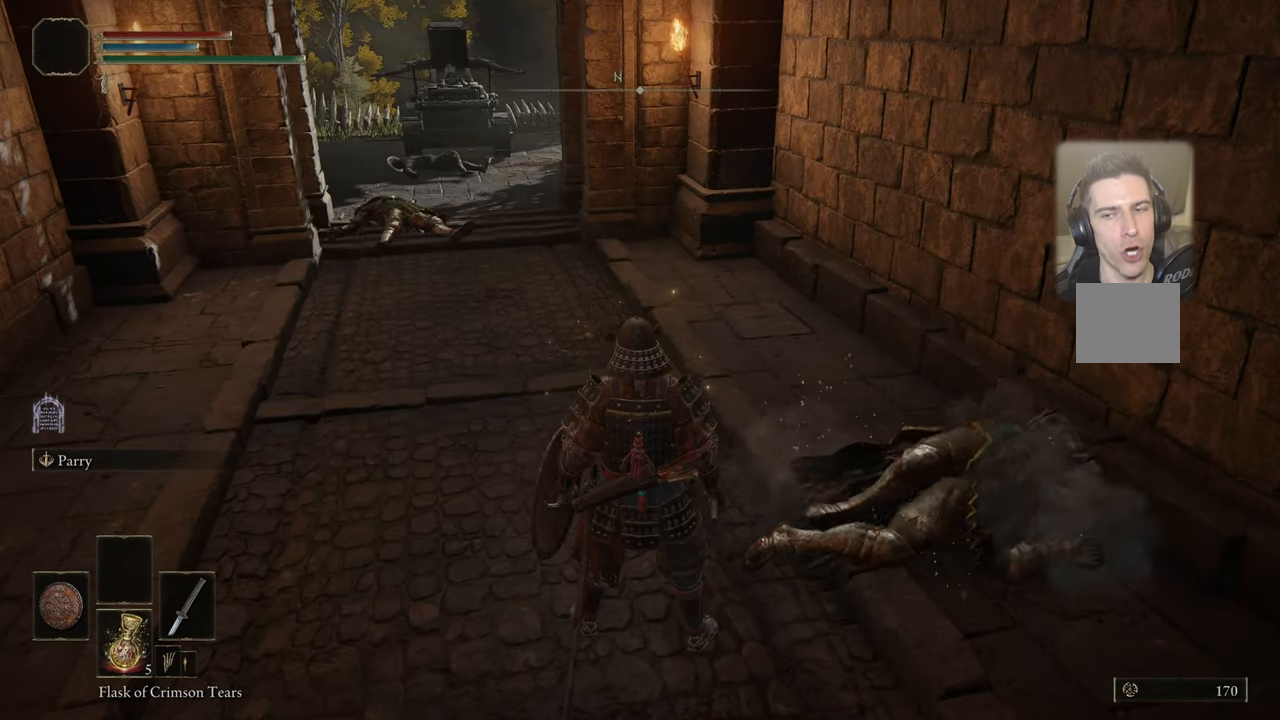
{"buttons": [], "left_stick": "up", "right_stick": "left", "events": [[234, "right_stick", "left"], [400, "left_stick", "up"]]}